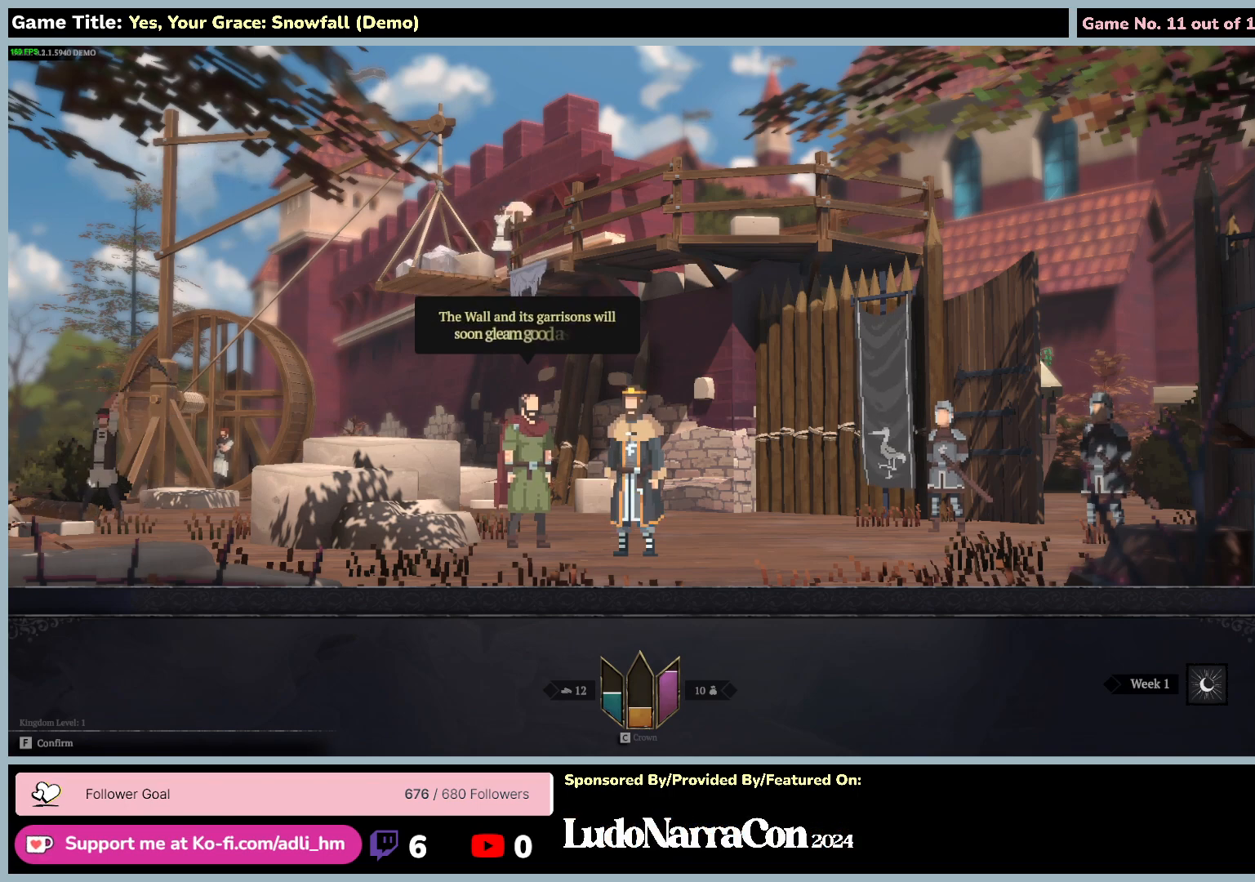
Gameplay with keyboard and mouse; each line is a JSON object with the keys and mouse buttons held at the frame after it. "events" lists presses ("down") and releases ("up") of "0", "1", "2", "3", "4", "5", "6", "7", "8", "9", "a", "alt", "b", "c", "caps_lock", "ctrl", "d", "down", "e", "escape", "f", "f1", "f2", "f3", "f4", "f5", "f6", "f7", "f8", "g", "h", "i", "j", "k", "l", "left", "m", "n", "o", "p", "q", "r", "return", "right", "s", "shift", "space", "t", "tab", "tilde", "u", "up", "v", "w", "x", "y", "z", "mouse_left", "mouse_wheel" and "mouse_right" between this image and that frame as [ms after this image, input, new state], when the widget could be followed in between. "mouse_left", "mouse_wheel", "mouse_right" = the "left", "wheel", "right" buttons of the "mouse" list. No other keys are recorded. "wheel" means that the mouse wheel is clicked or scrolled. Mouse movement is not recorded.
{"keys": [], "mouse": [], "events": []}
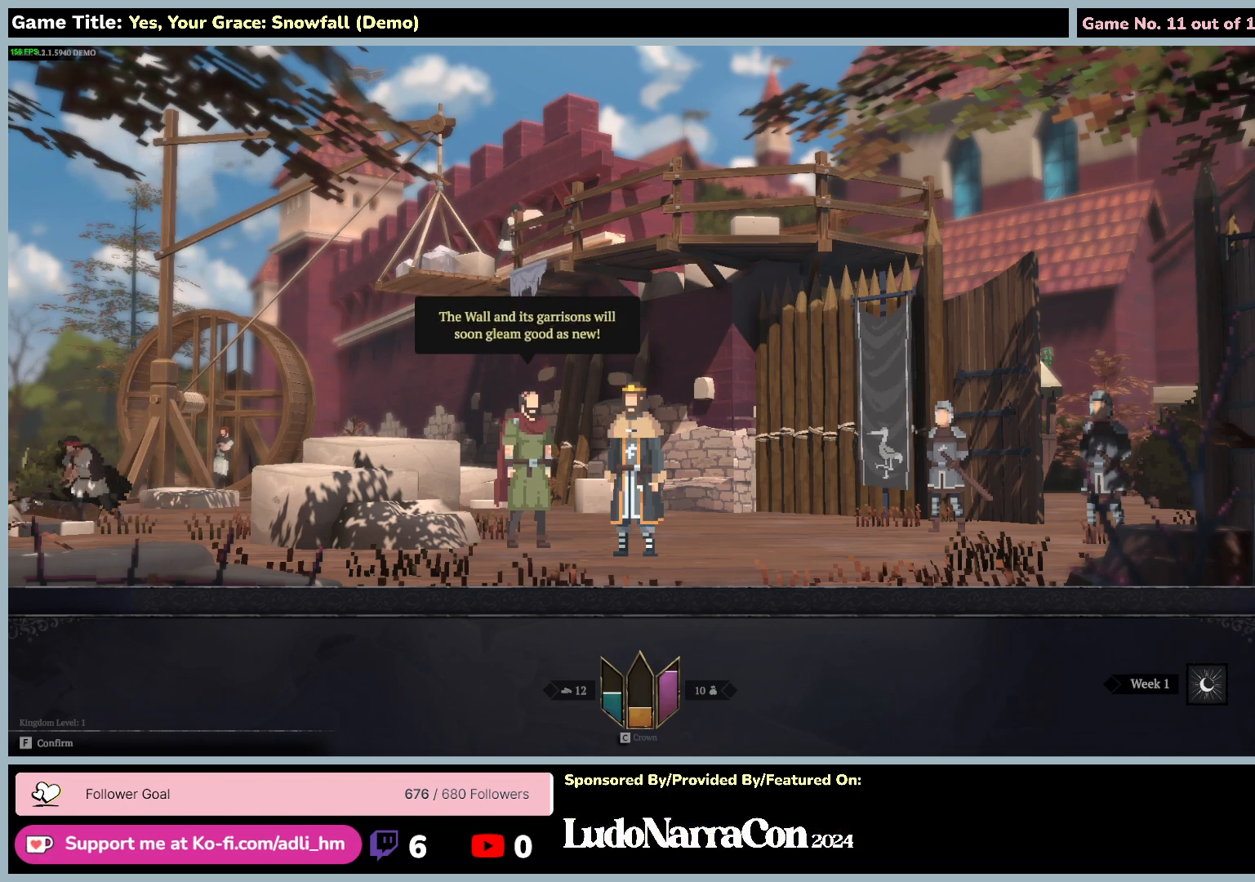
{"keys": [], "mouse": [], "events": []}
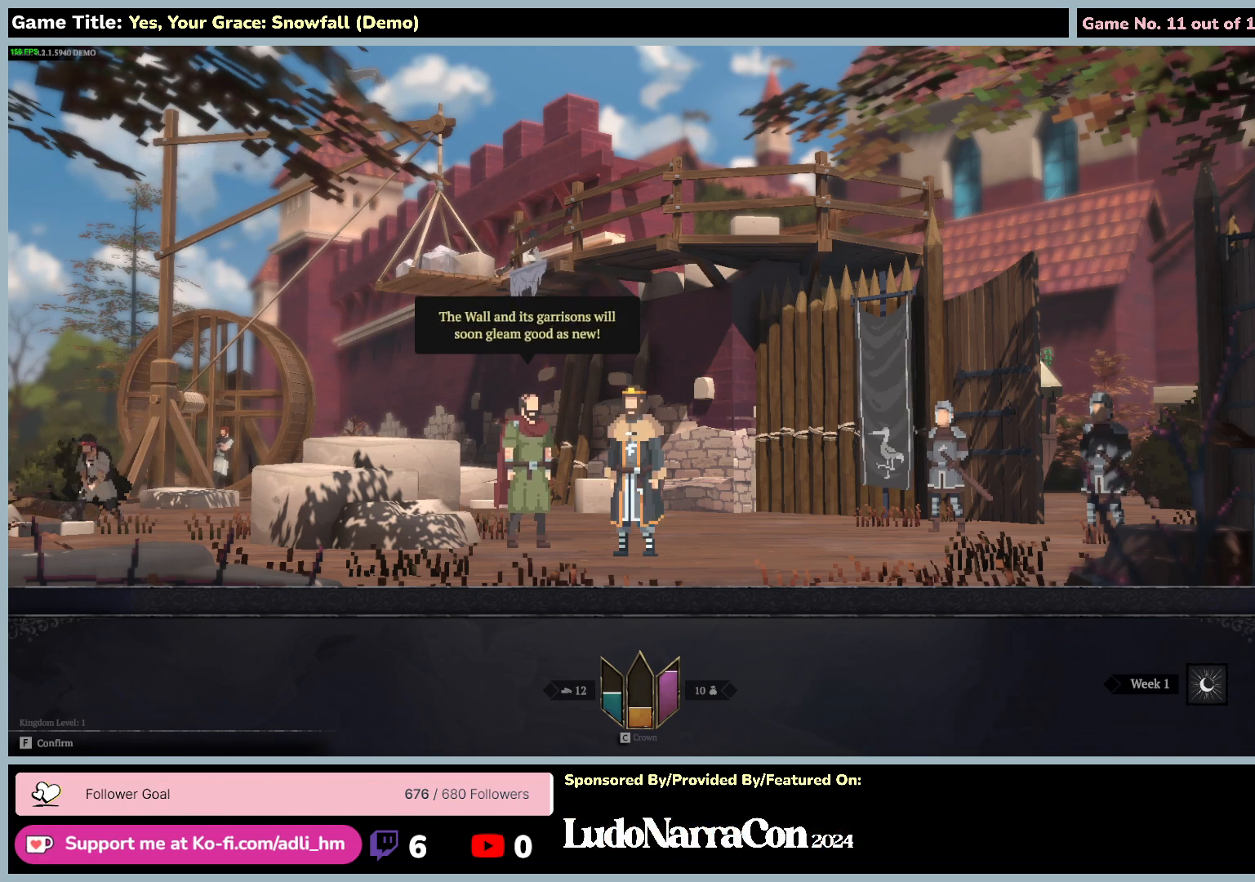
{"keys": ["f"], "mouse": [], "events": [[200, "f", "down"]]}
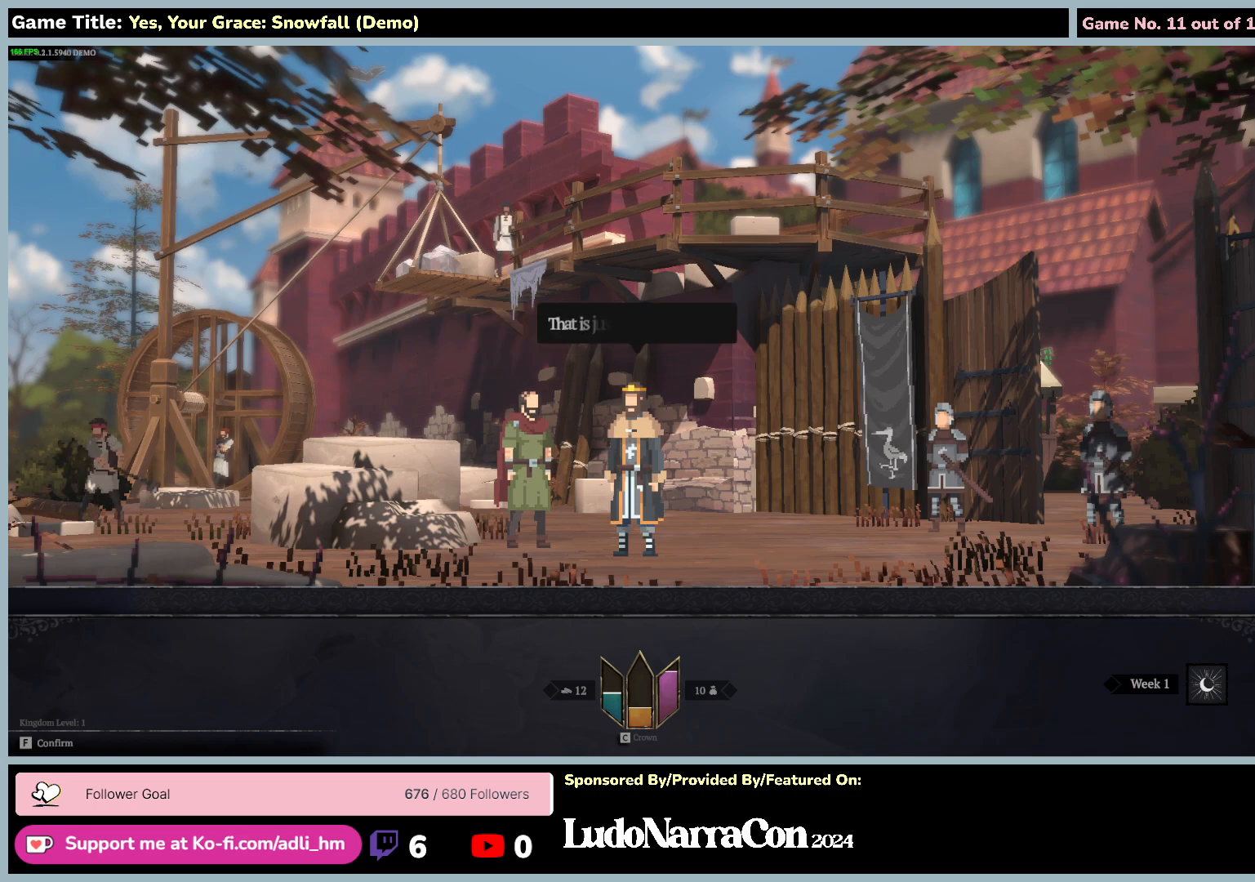
{"keys": [], "mouse": [], "events": [[217, "f", "up"]]}
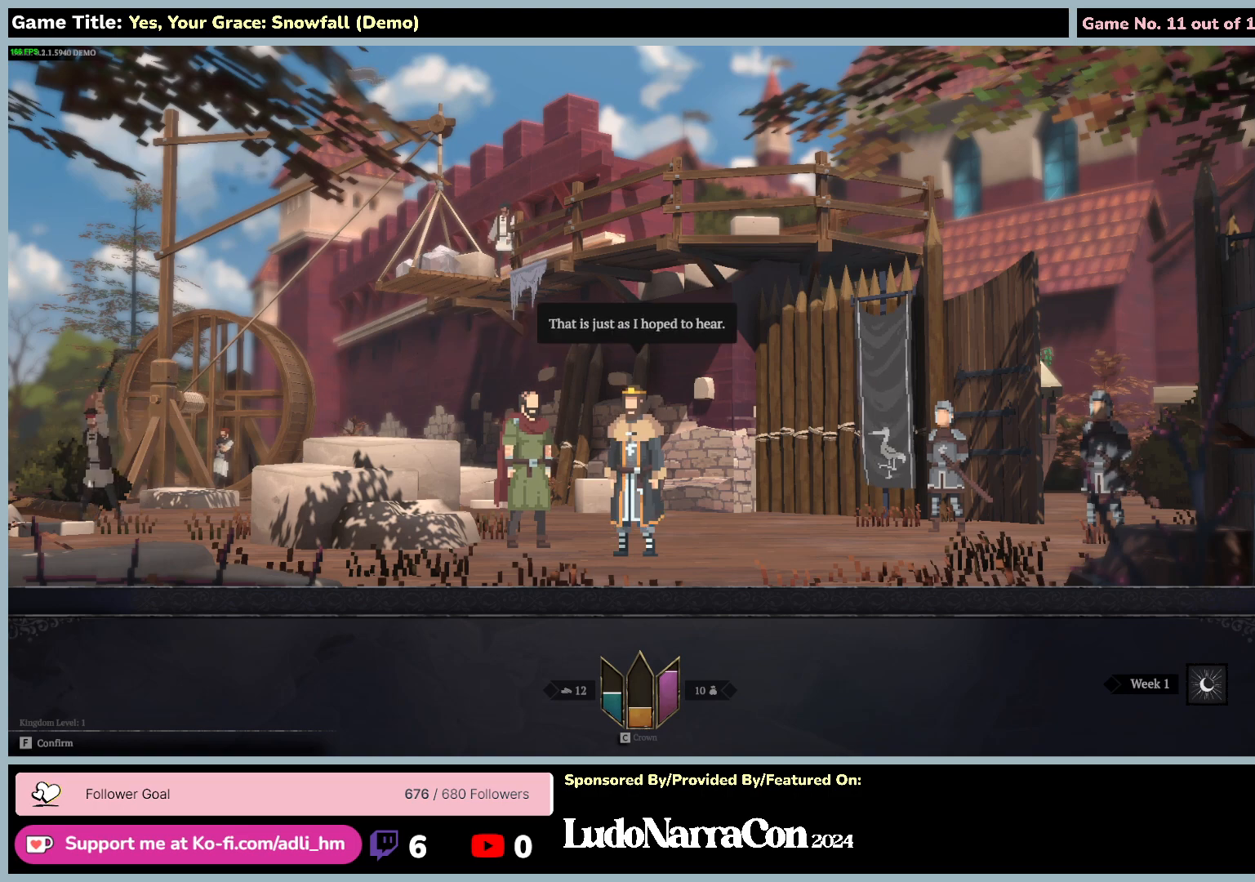
{"keys": [], "mouse": [], "events": []}
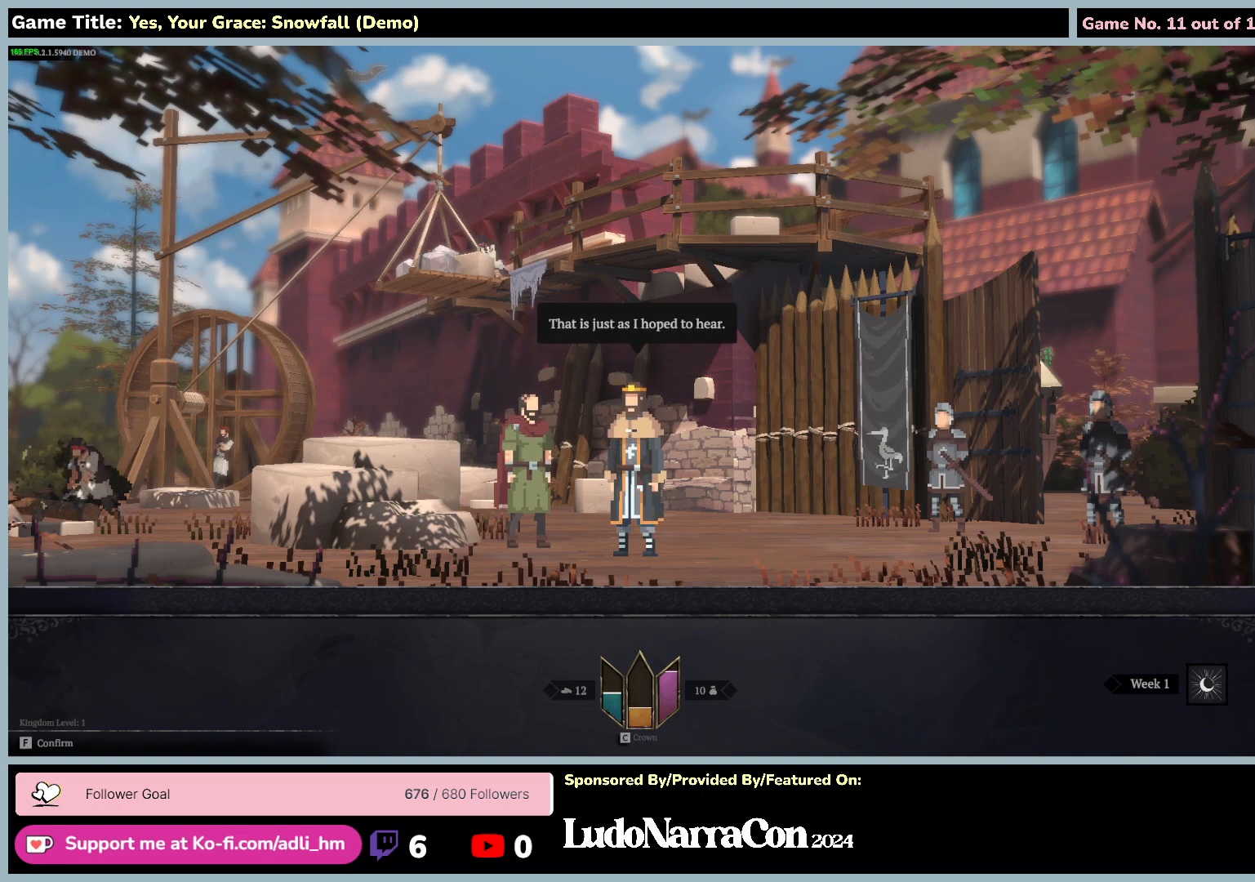
{"keys": ["f"], "mouse": [], "events": [[167, "f", "down"]]}
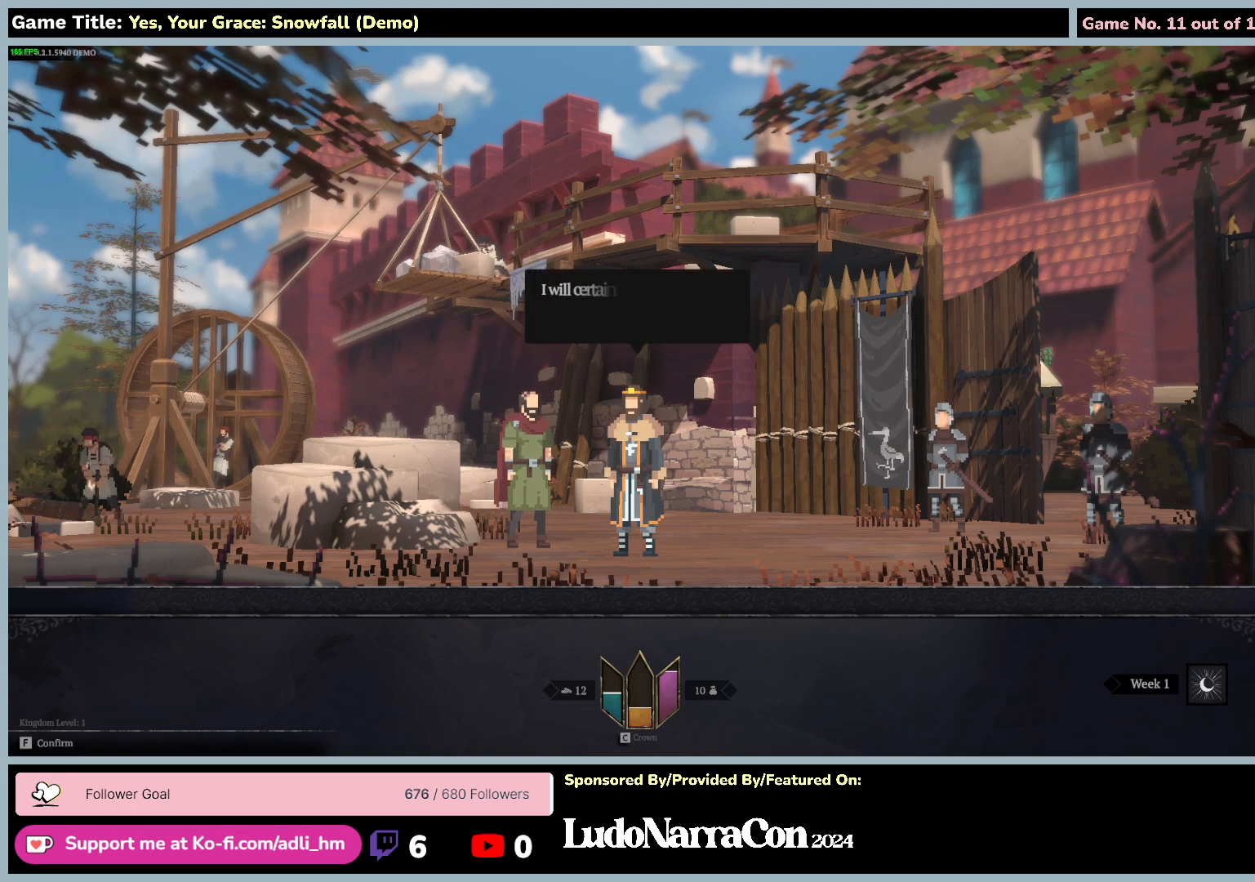
{"keys": [], "mouse": [], "events": [[133, "f", "up"]]}
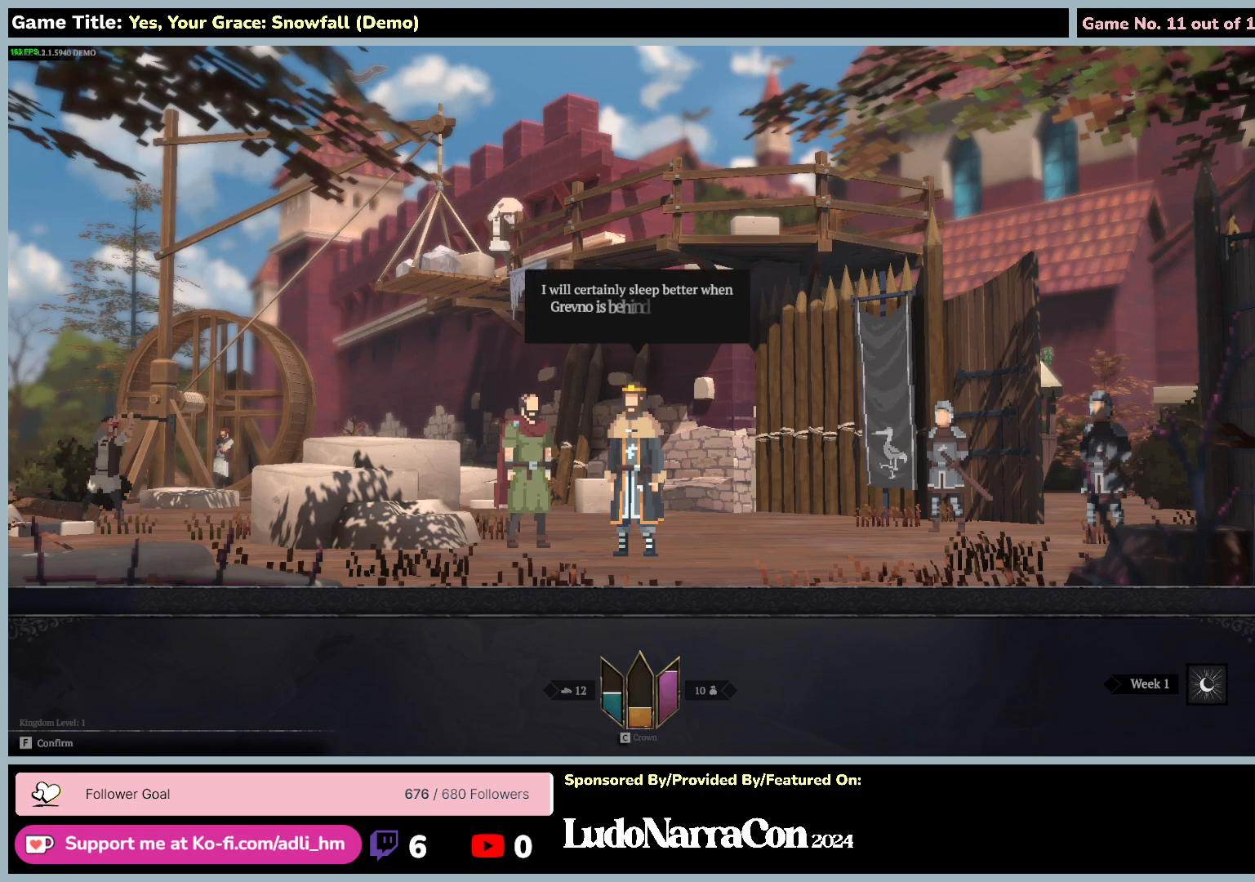
{"keys": [], "mouse": [], "events": []}
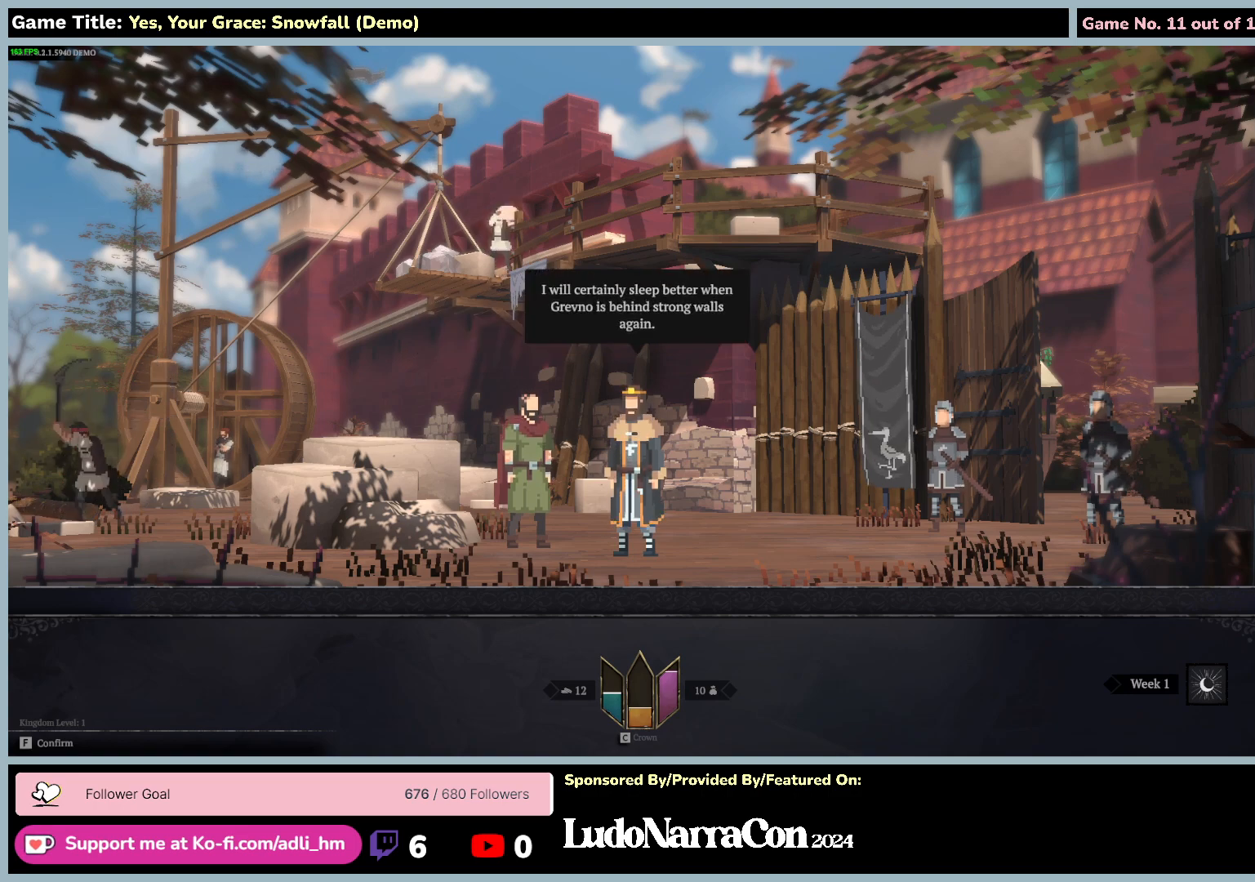
{"keys": [], "mouse": [], "events": []}
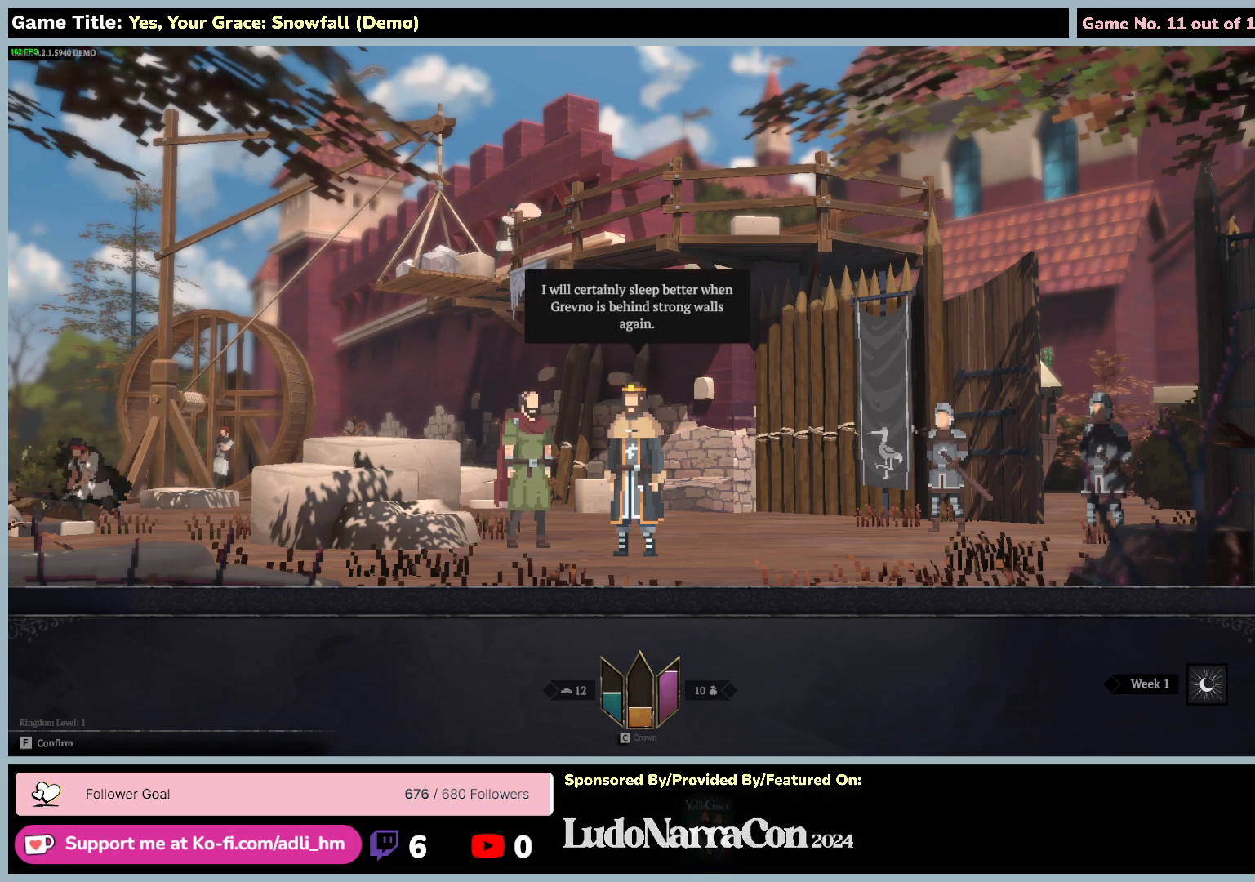
{"keys": ["f"], "mouse": [], "events": [[133, "f", "down"]]}
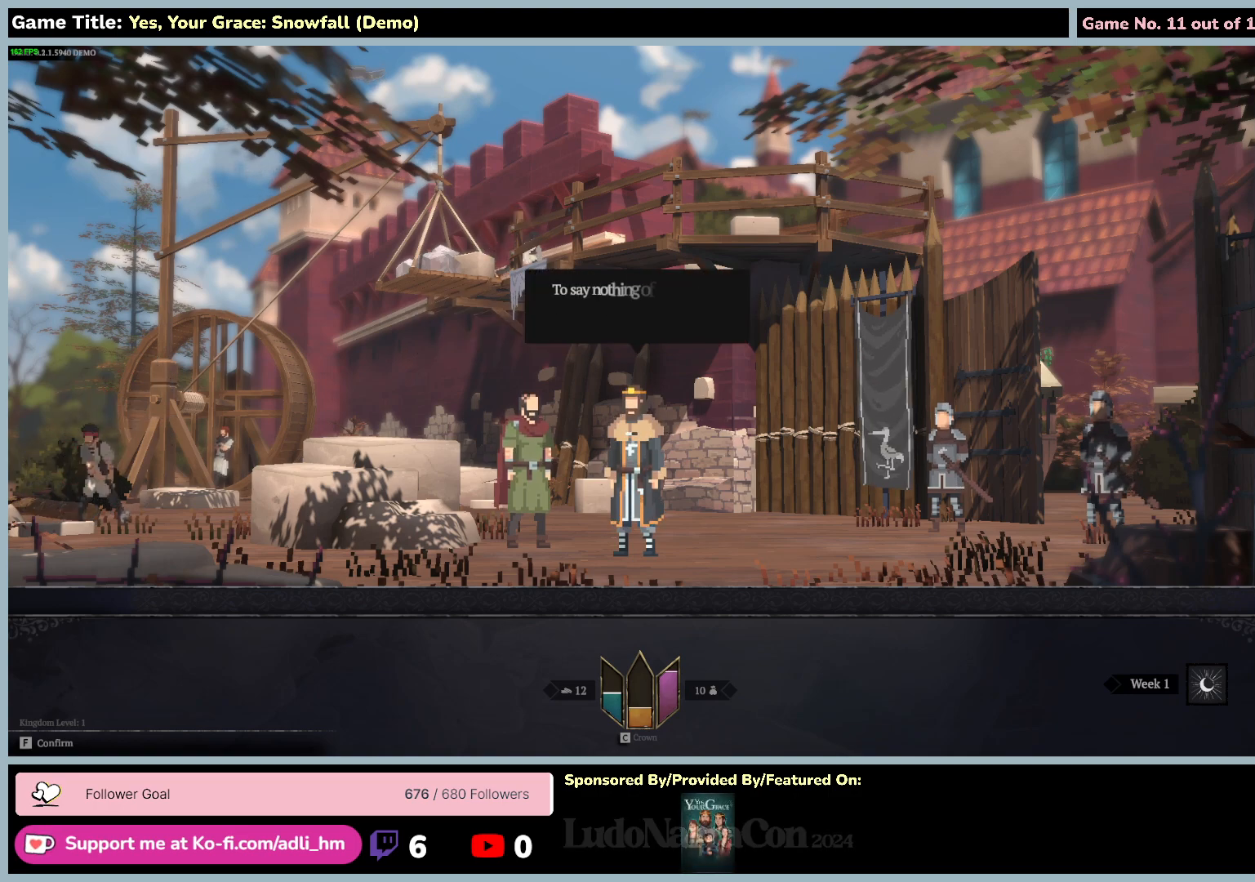
{"keys": [], "mouse": [], "events": [[100, "f", "up"]]}
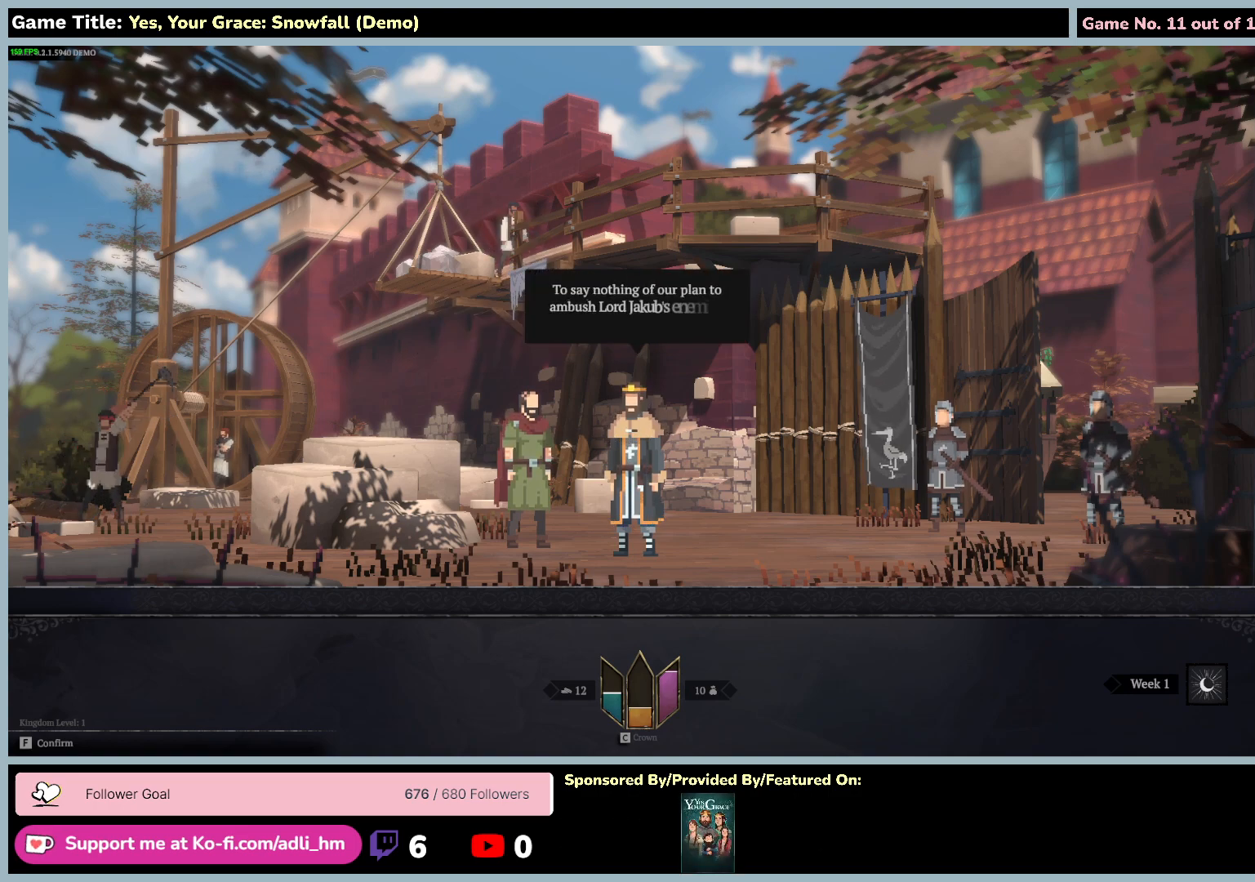
{"keys": [], "mouse": [], "events": []}
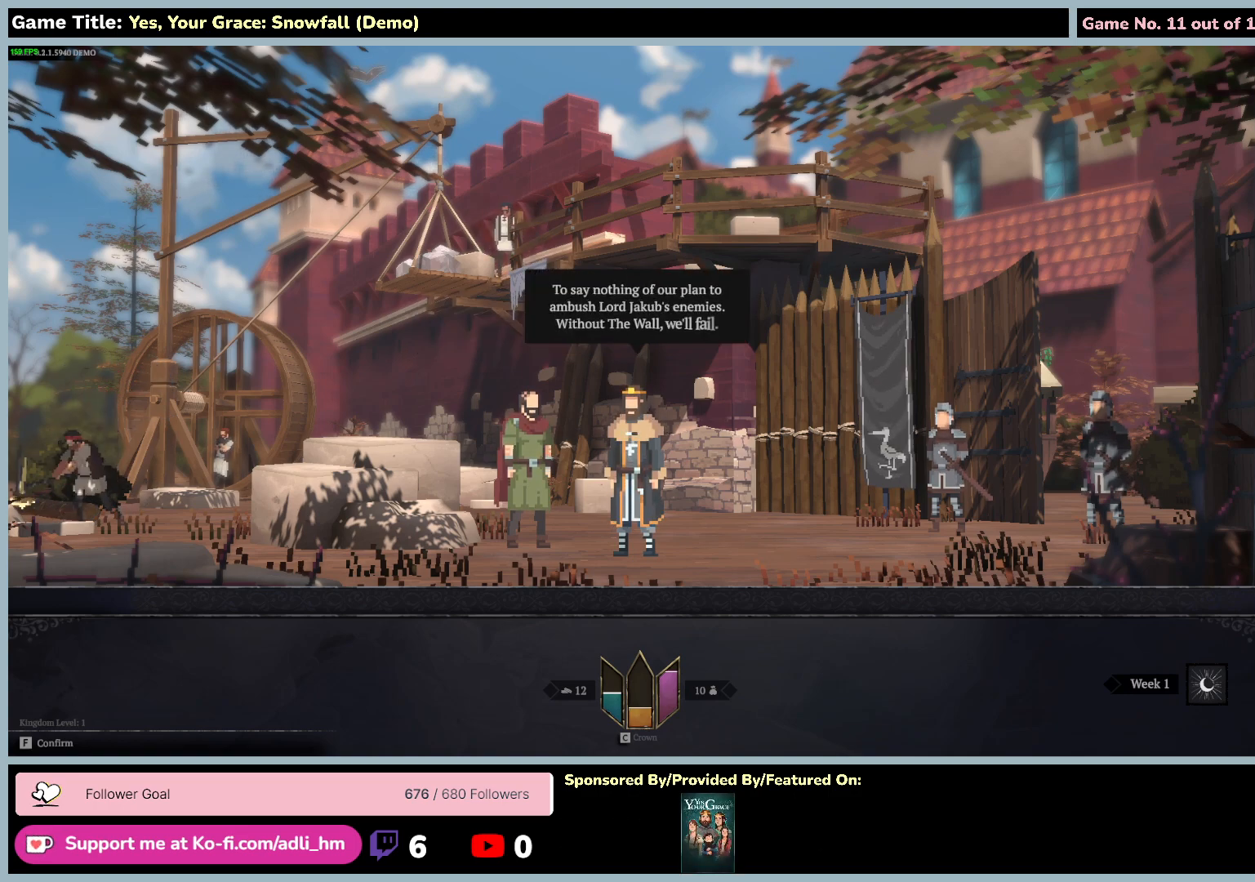
{"keys": [], "mouse": [], "events": []}
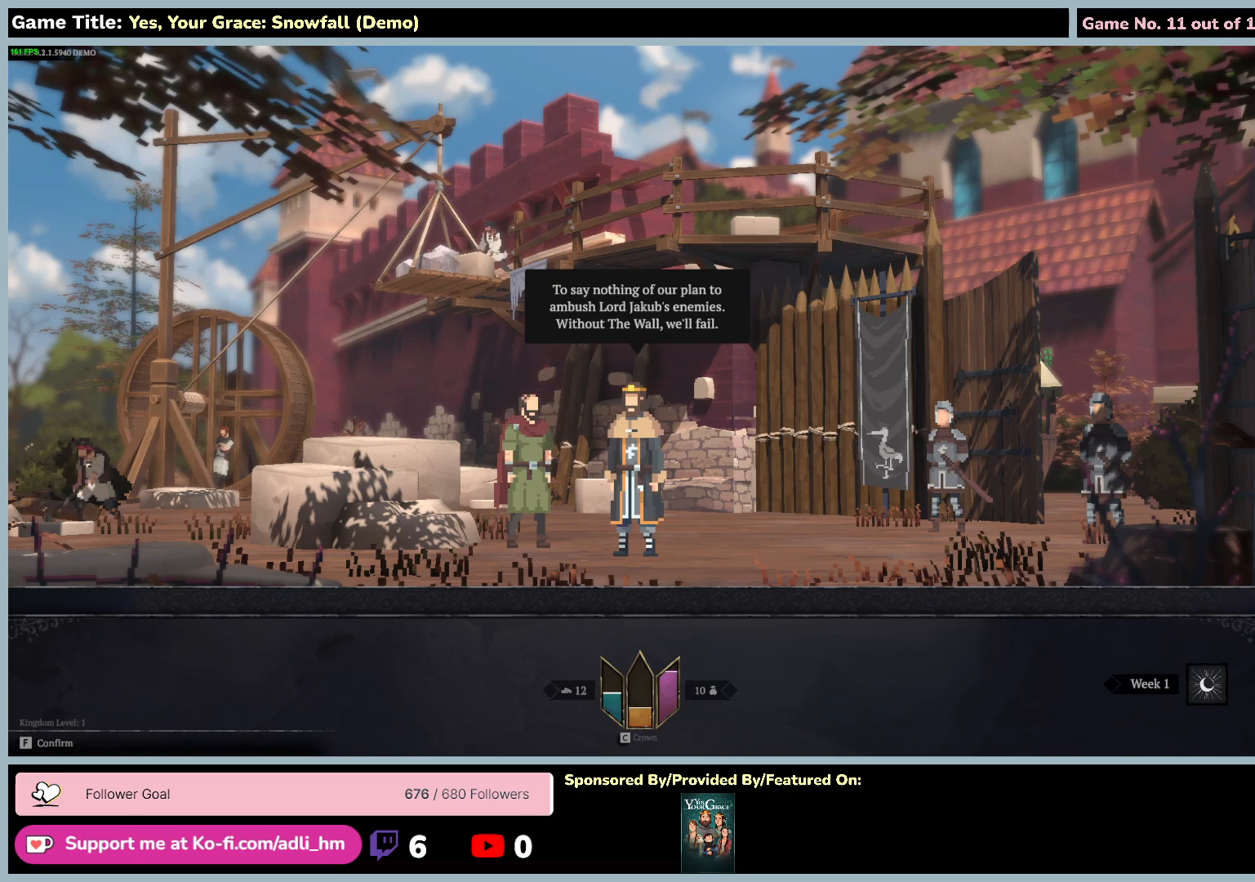
{"keys": ["f"], "mouse": [], "events": [[483, "f", "down"]]}
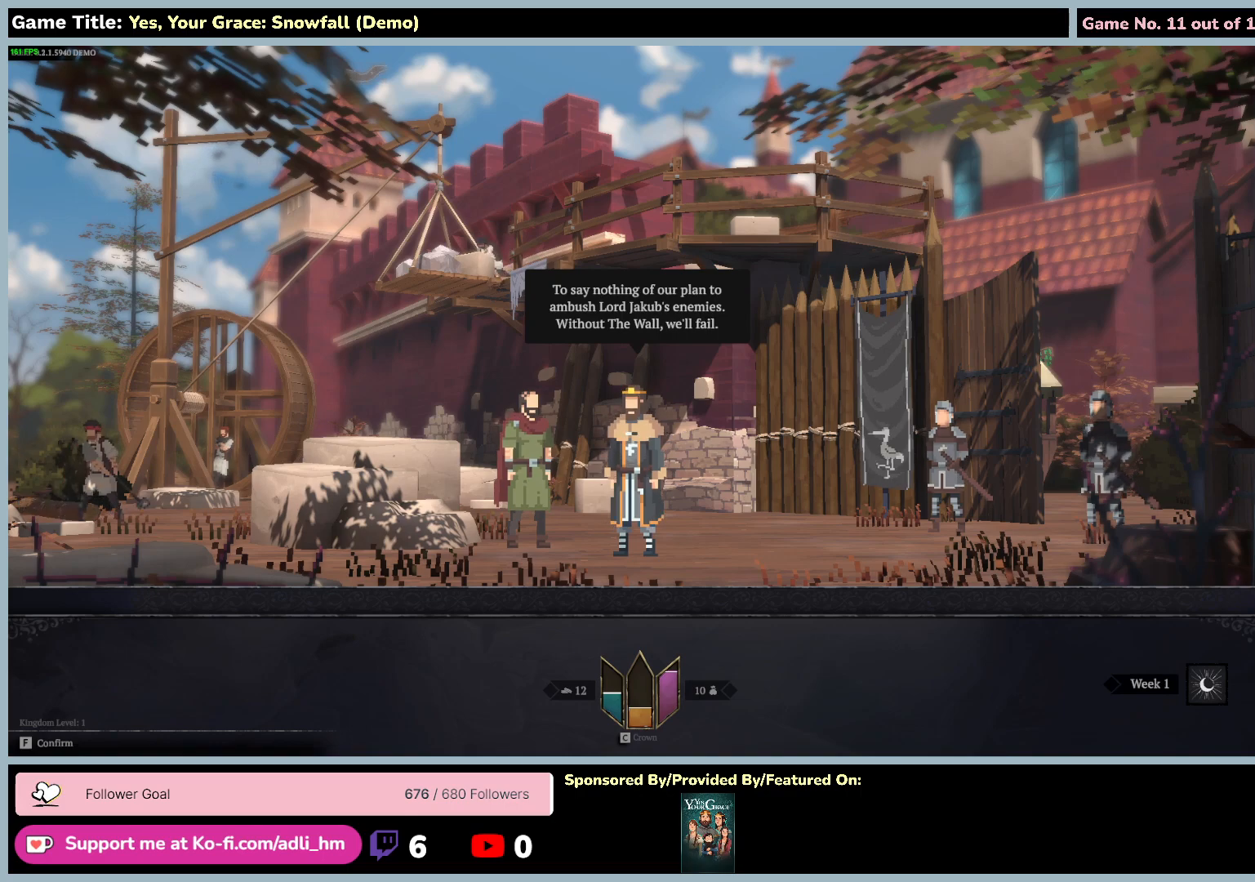
{"keys": [], "mouse": [], "events": [[483, "f", "up"]]}
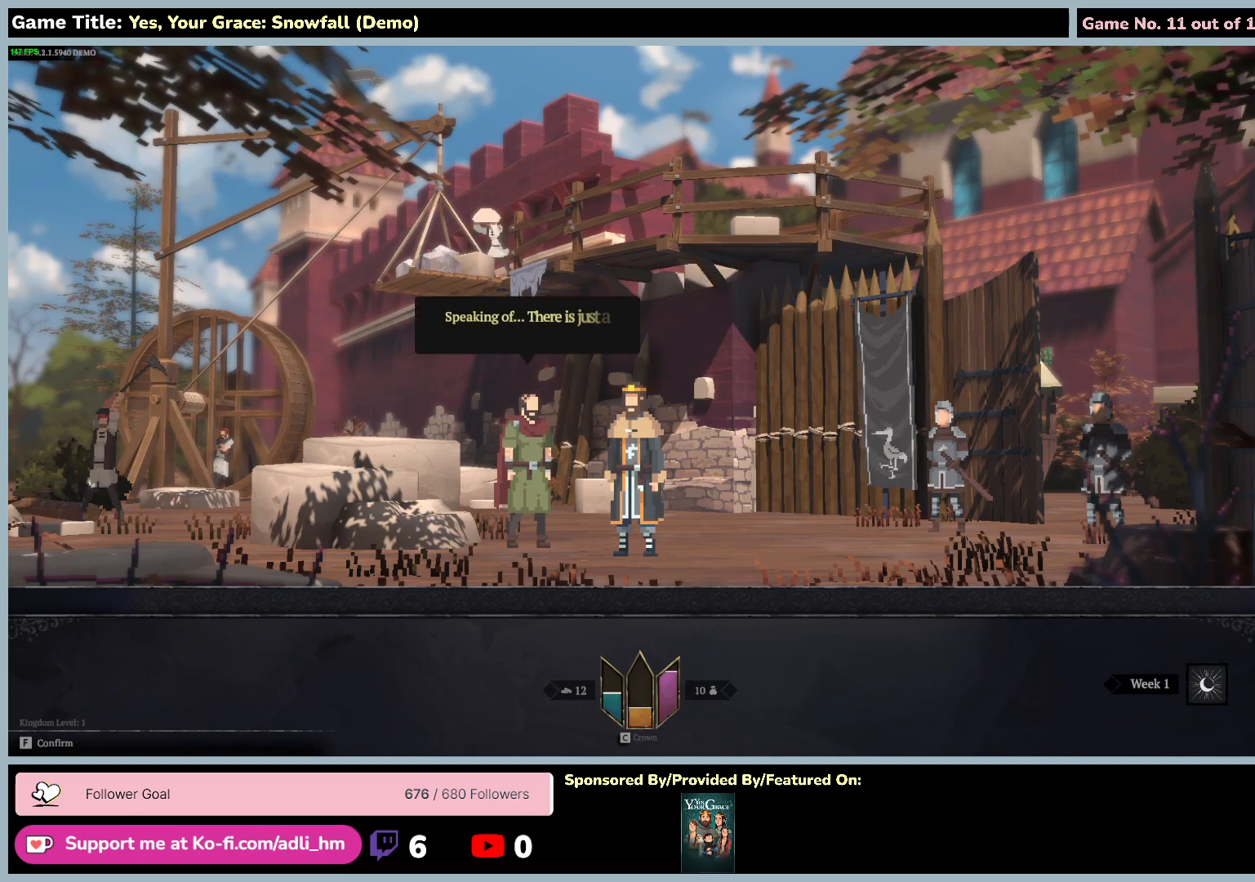
{"keys": [], "mouse": [], "events": []}
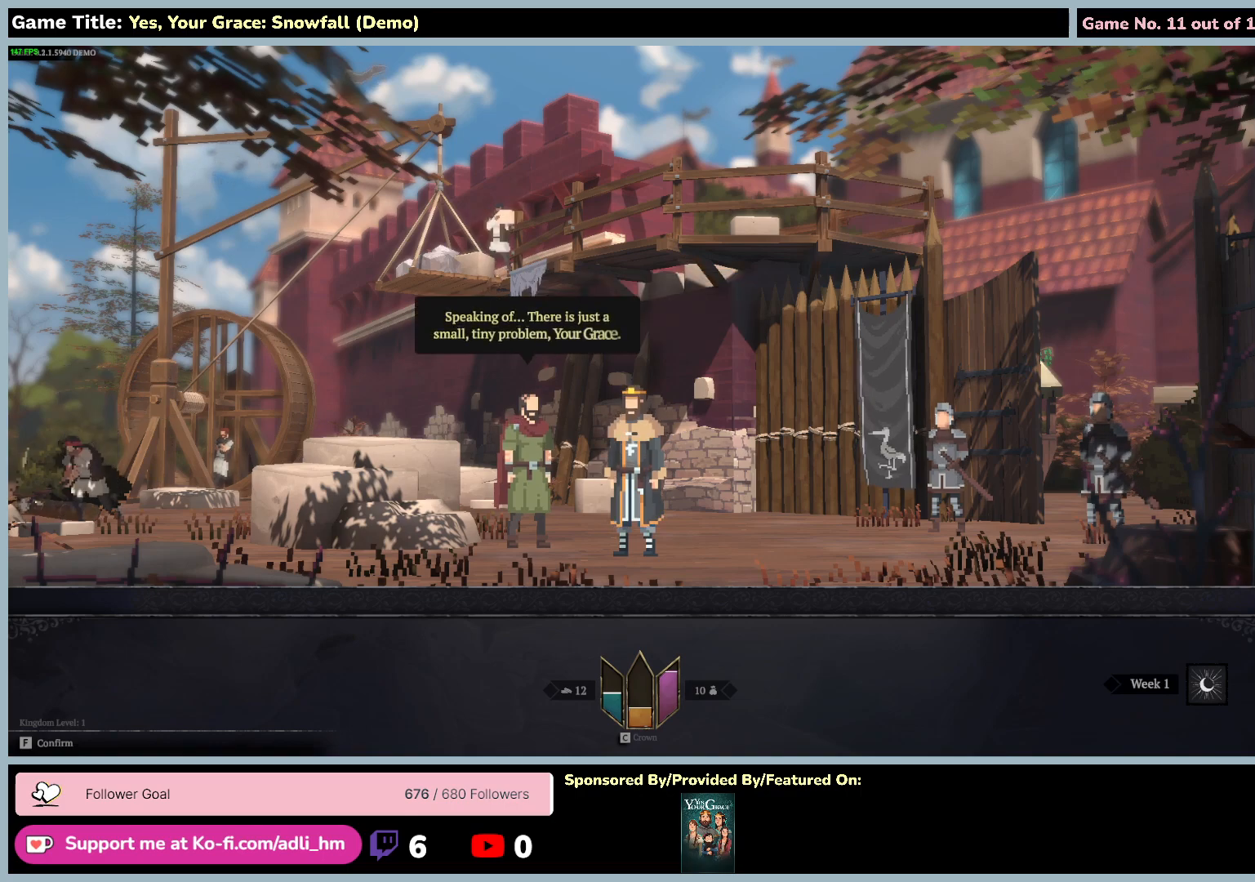
{"keys": ["f"], "mouse": [], "events": [[450, "f", "down"]]}
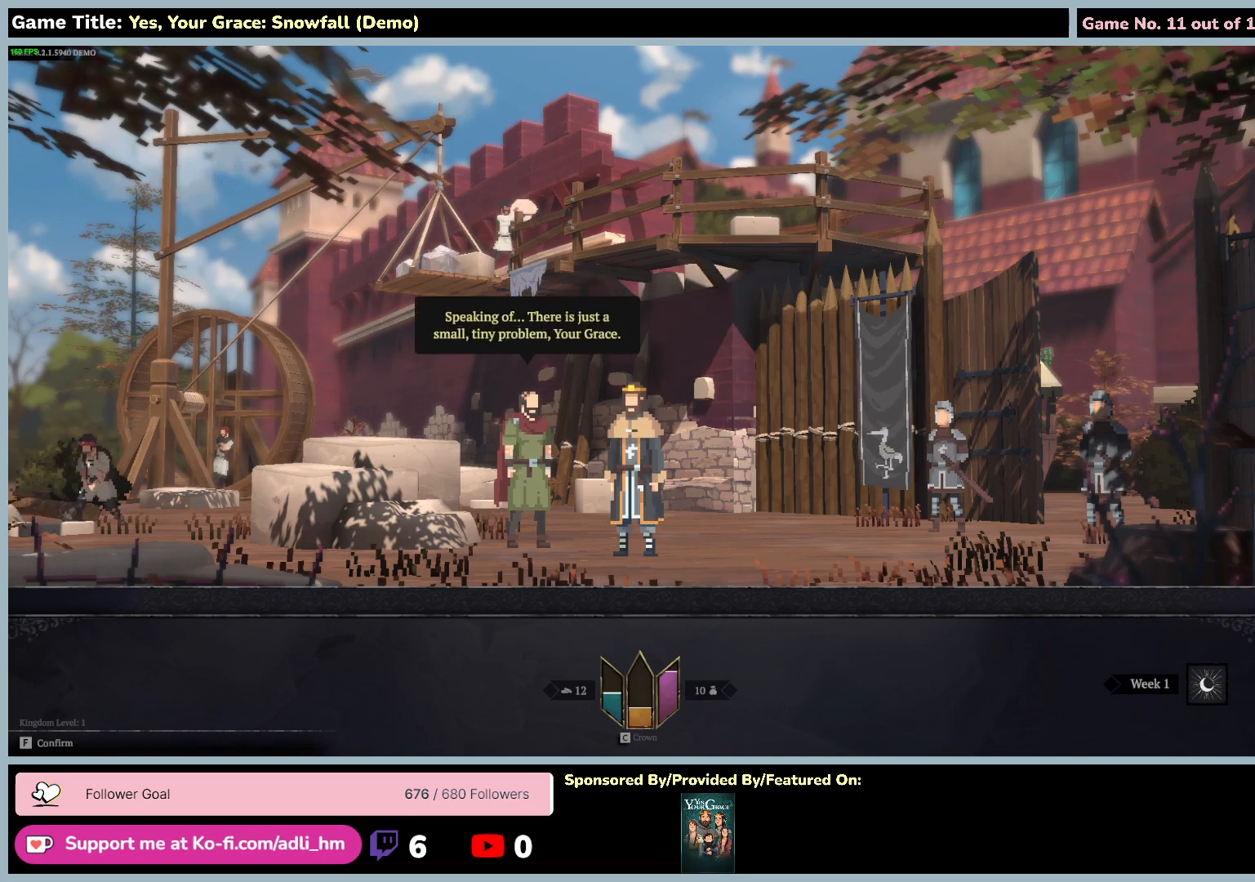
{"keys": [], "mouse": [], "events": [[467, "f", "up"]]}
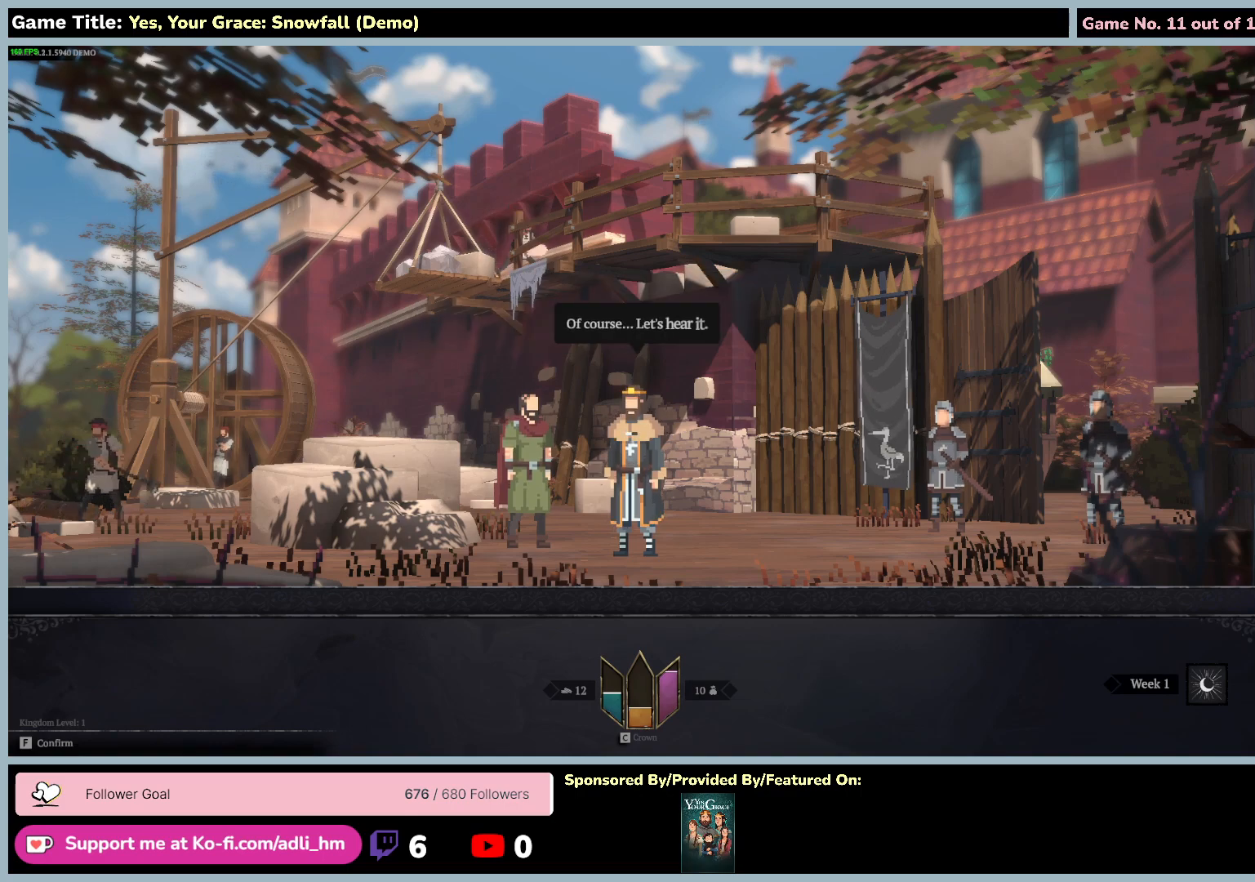
{"keys": ["f"], "mouse": [], "events": [[217, "f", "down"]]}
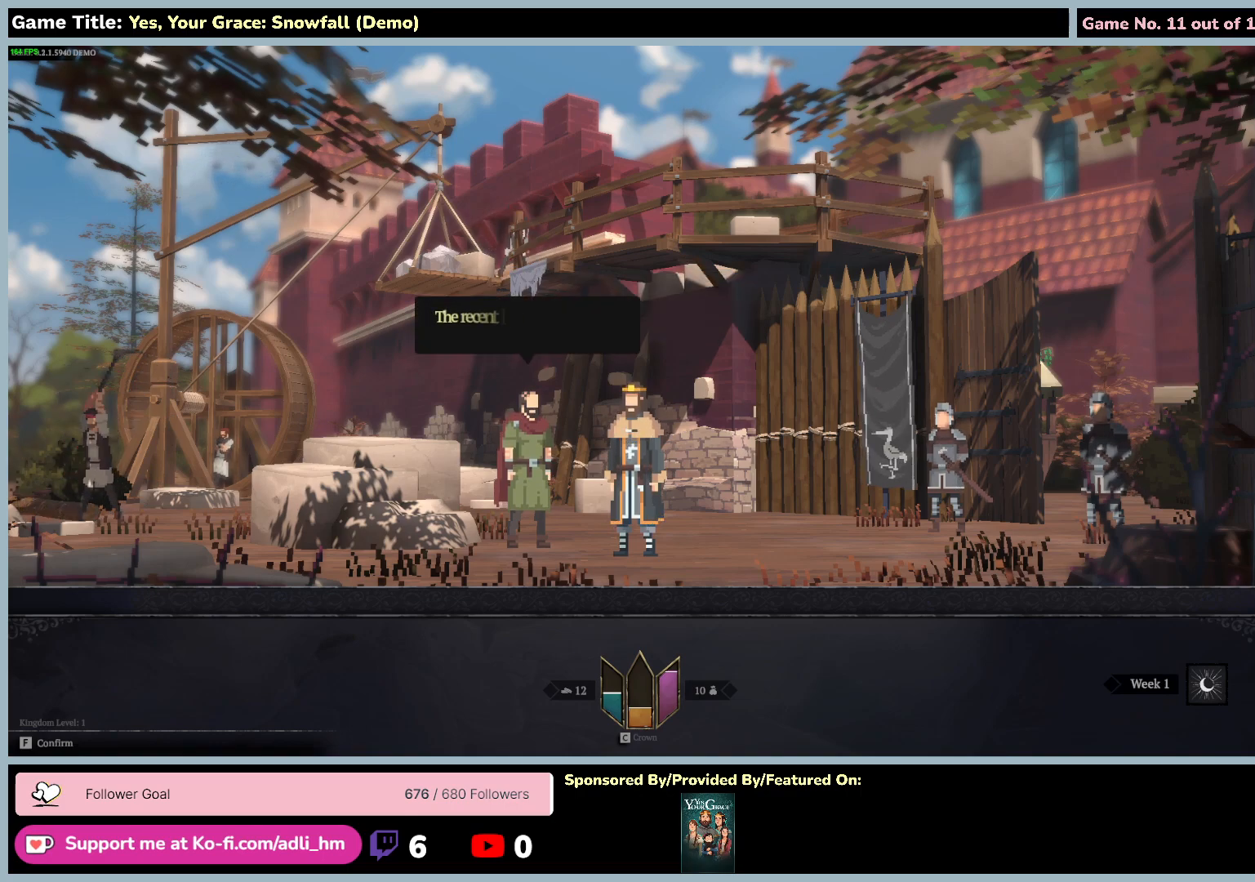
{"keys": [], "mouse": [], "events": [[217, "f", "up"]]}
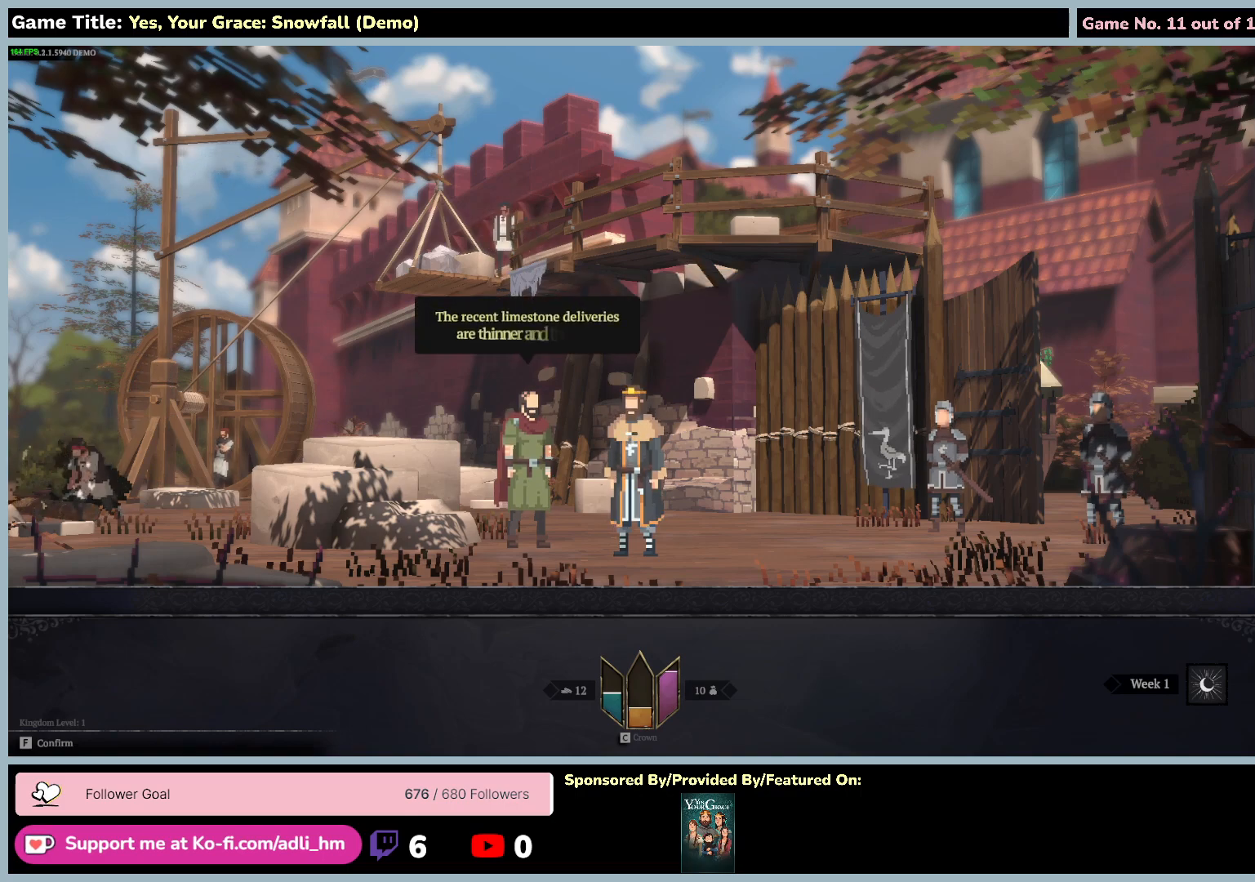
{"keys": [], "mouse": [], "events": []}
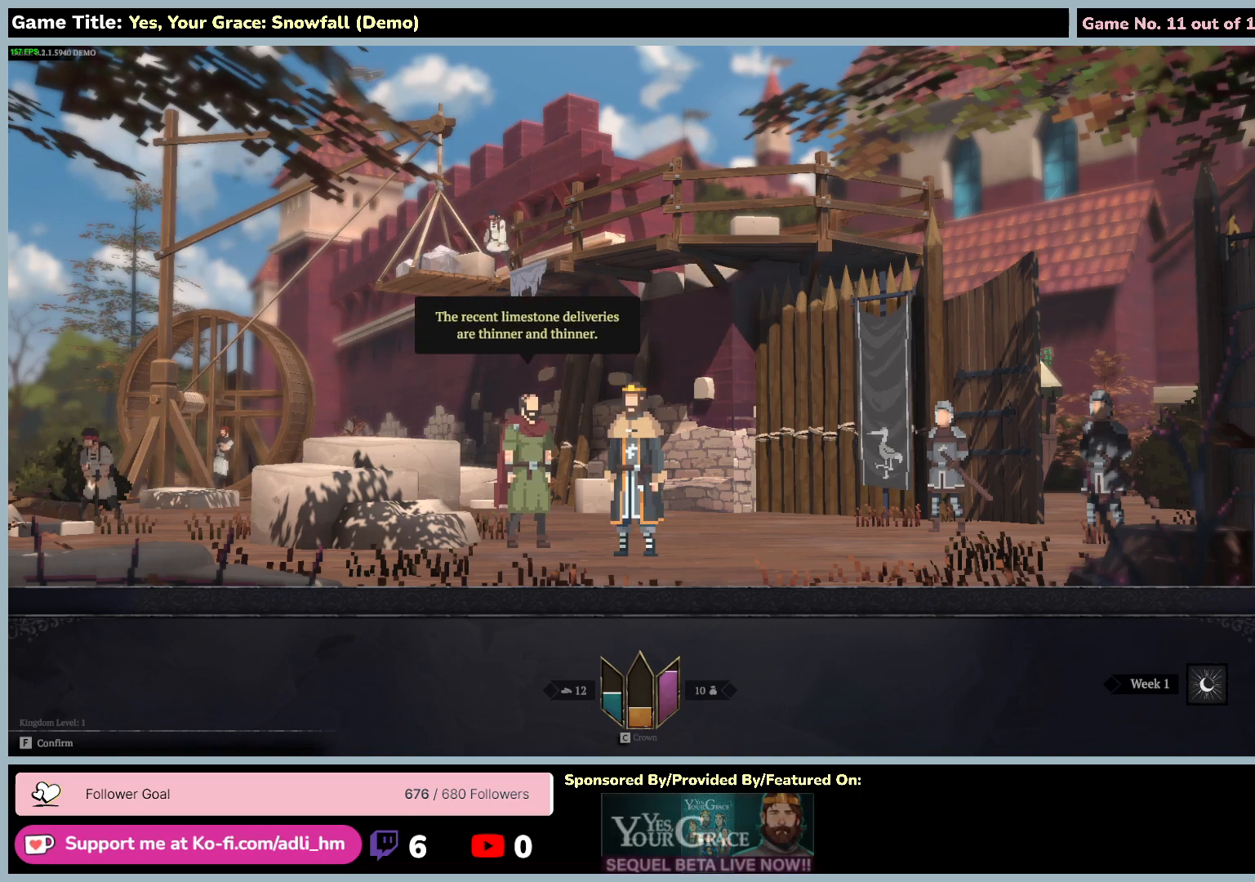
{"keys": ["f"], "mouse": [], "events": [[117, "f", "down"]]}
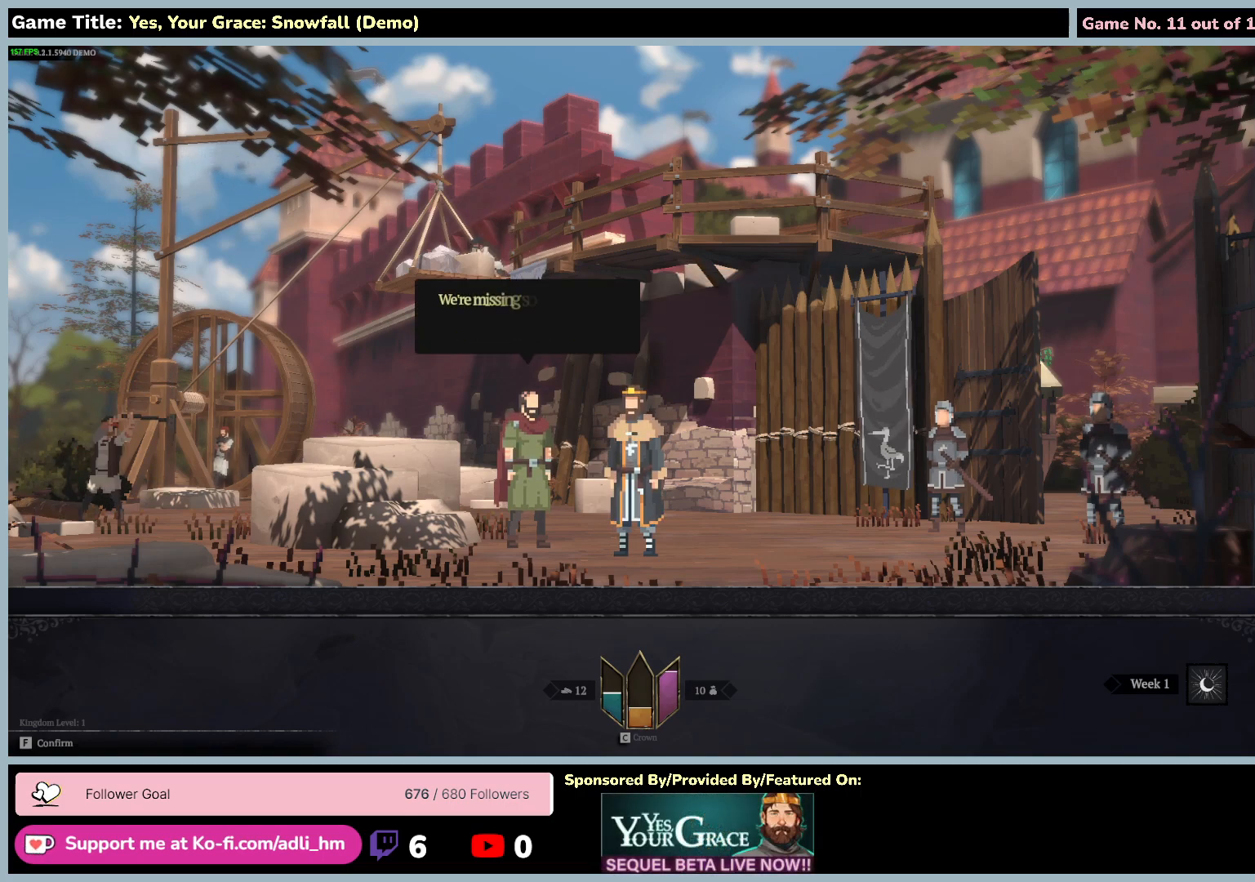
{"keys": [], "mouse": [], "events": [[167, "f", "up"]]}
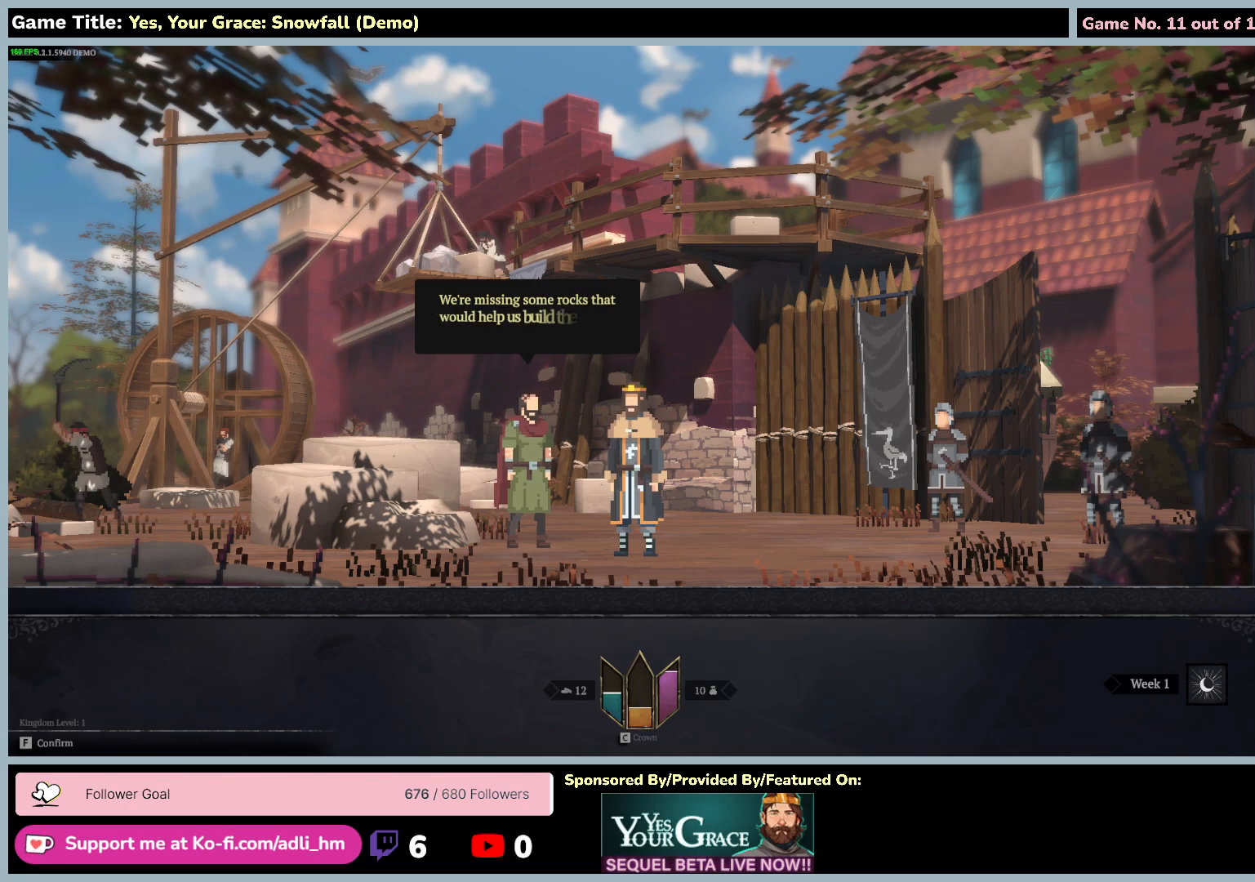
{"keys": [], "mouse": [], "events": []}
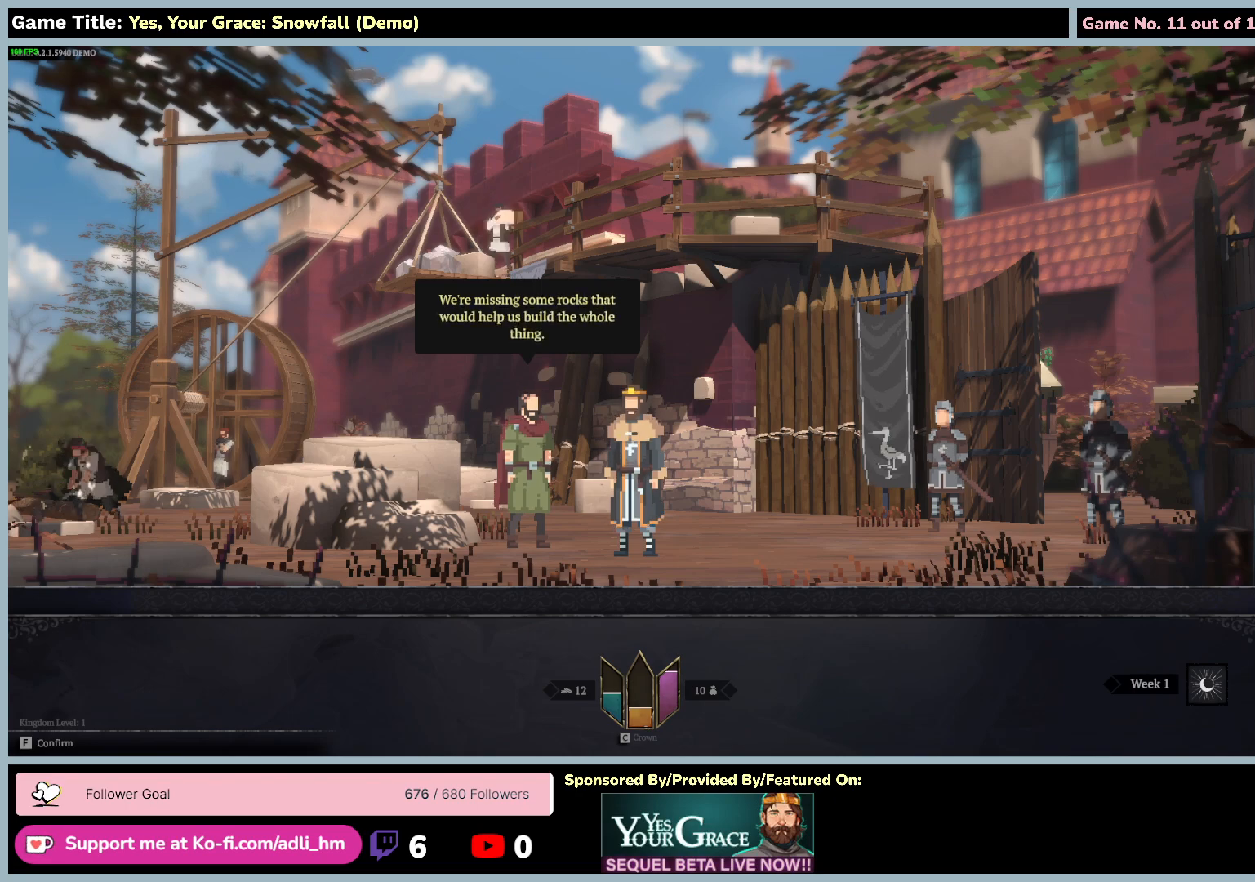
{"keys": ["f"], "mouse": [], "events": [[400, "f", "down"]]}
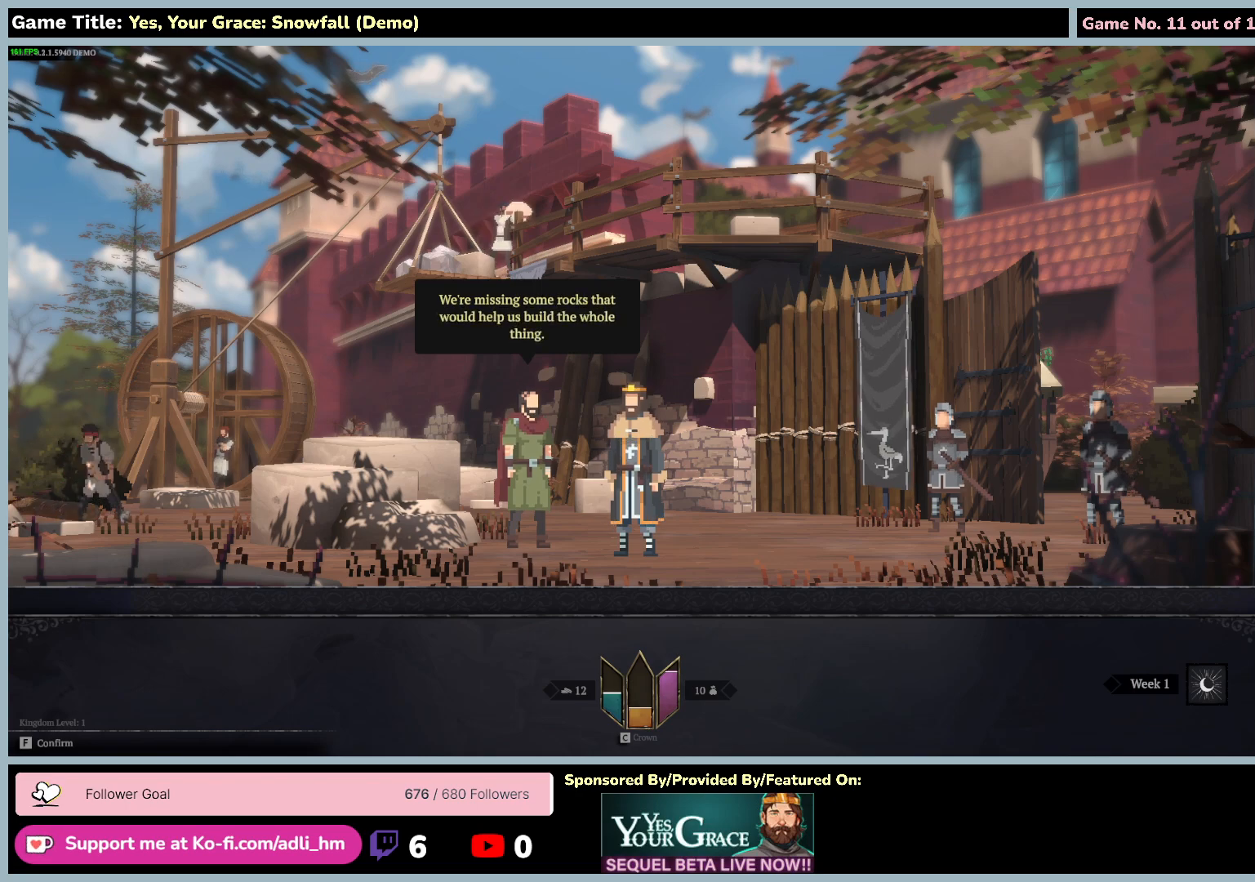
{"keys": [], "mouse": [], "events": [[350, "f", "up"]]}
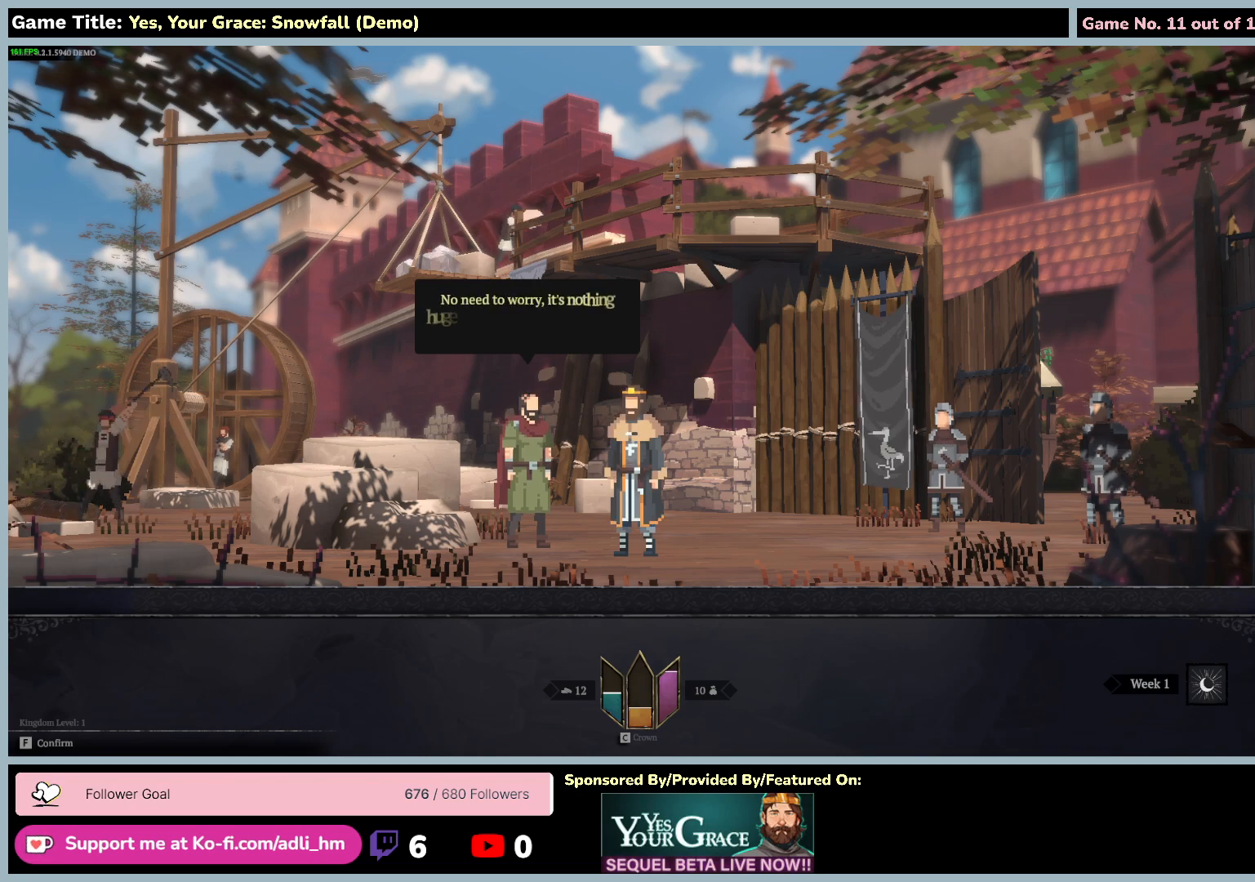
{"keys": [], "mouse": [], "events": []}
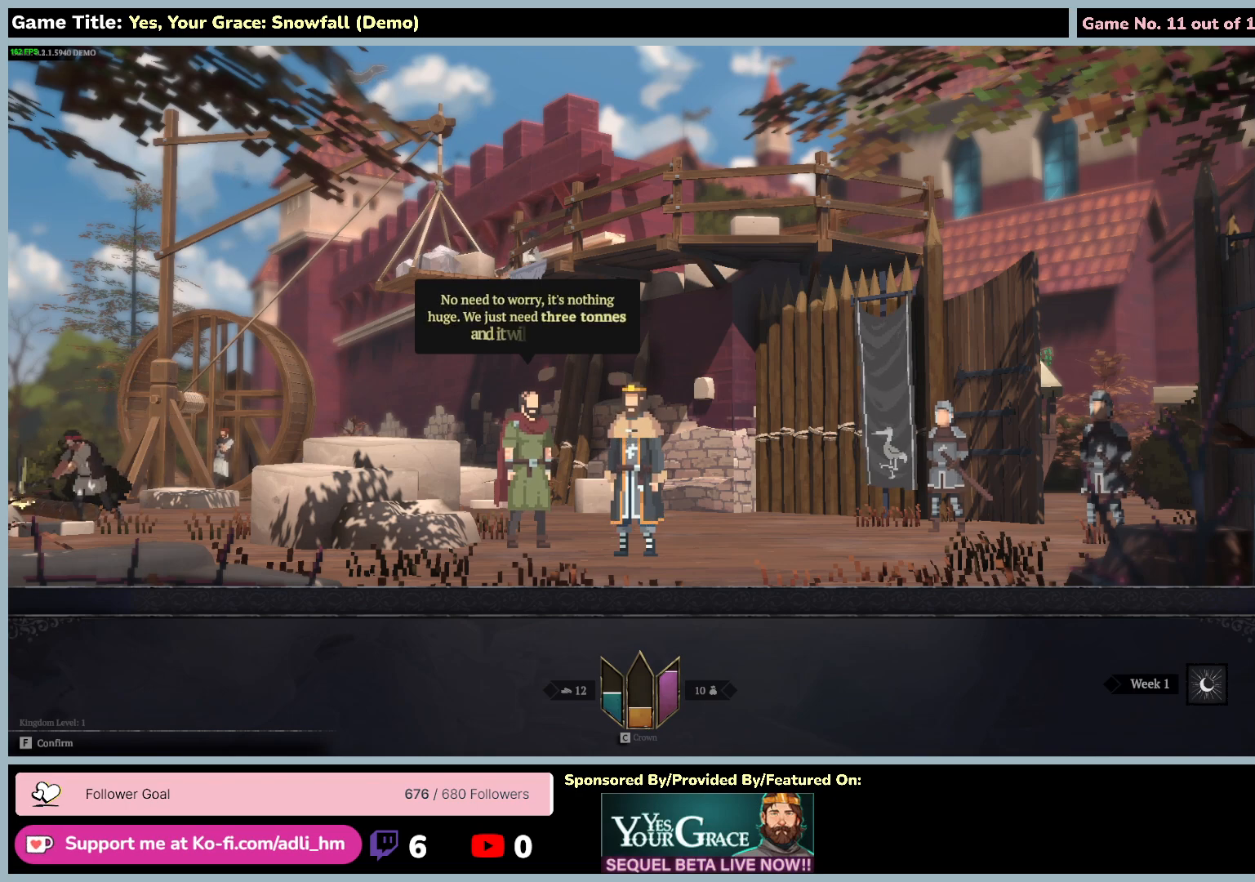
{"keys": [], "mouse": [], "events": []}
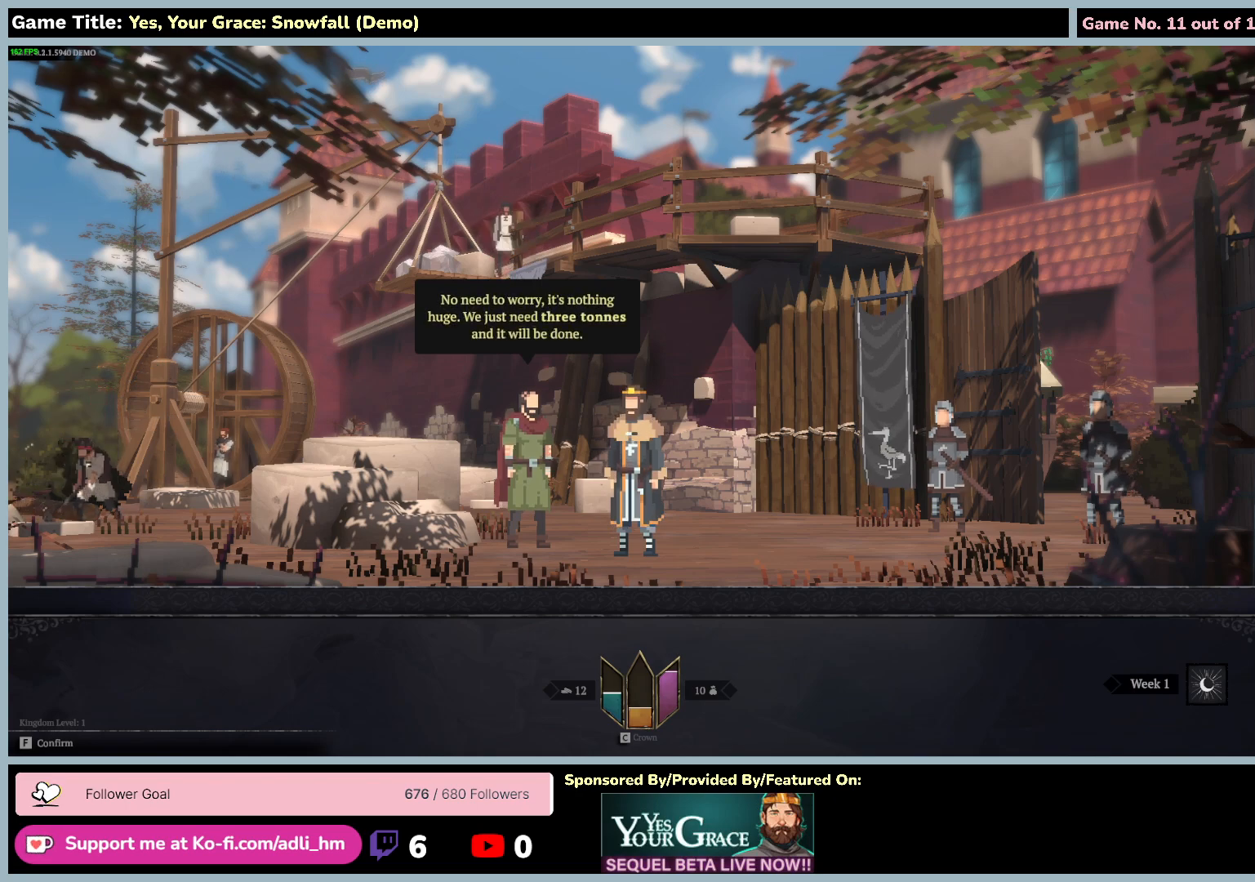
{"keys": [], "mouse": [], "events": []}
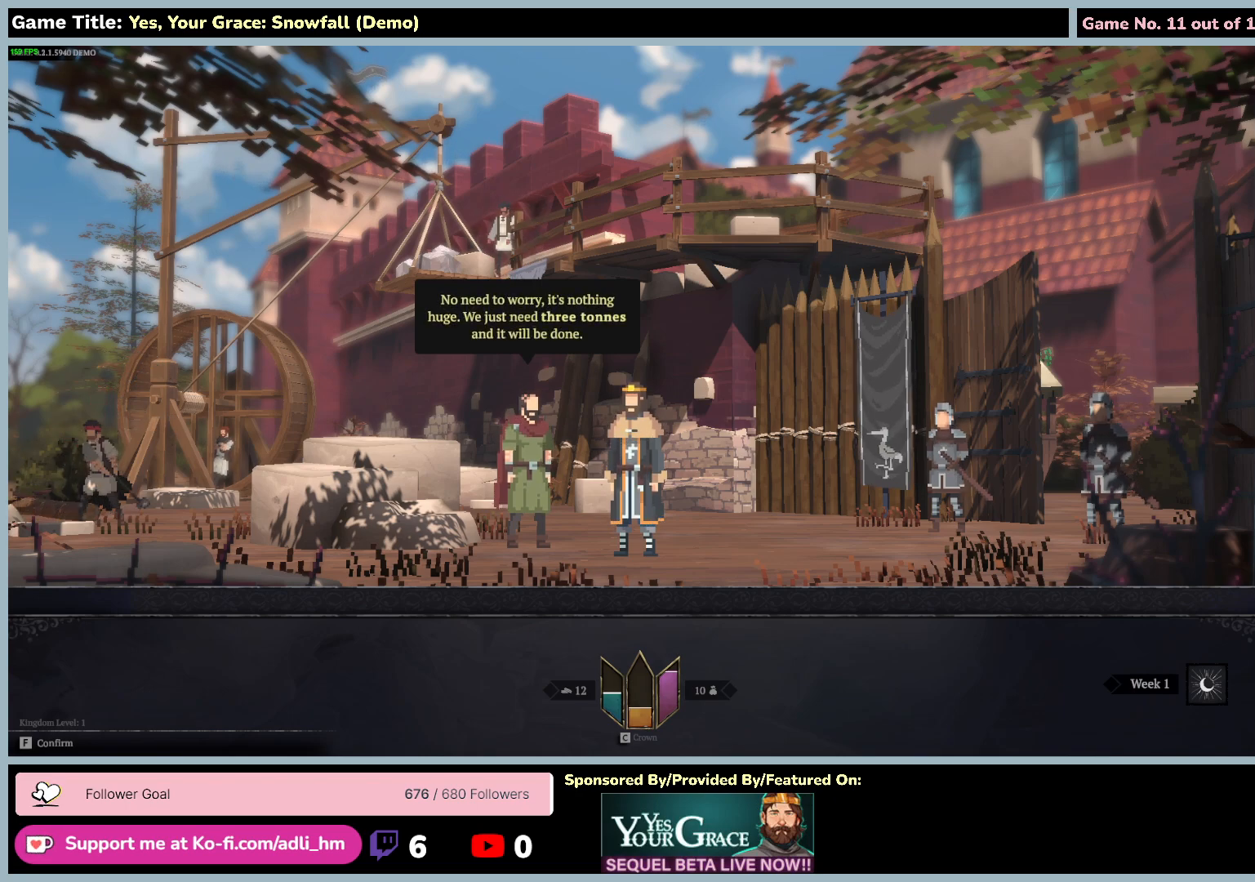
{"keys": ["f"], "mouse": [], "events": [[500, "f", "down"]]}
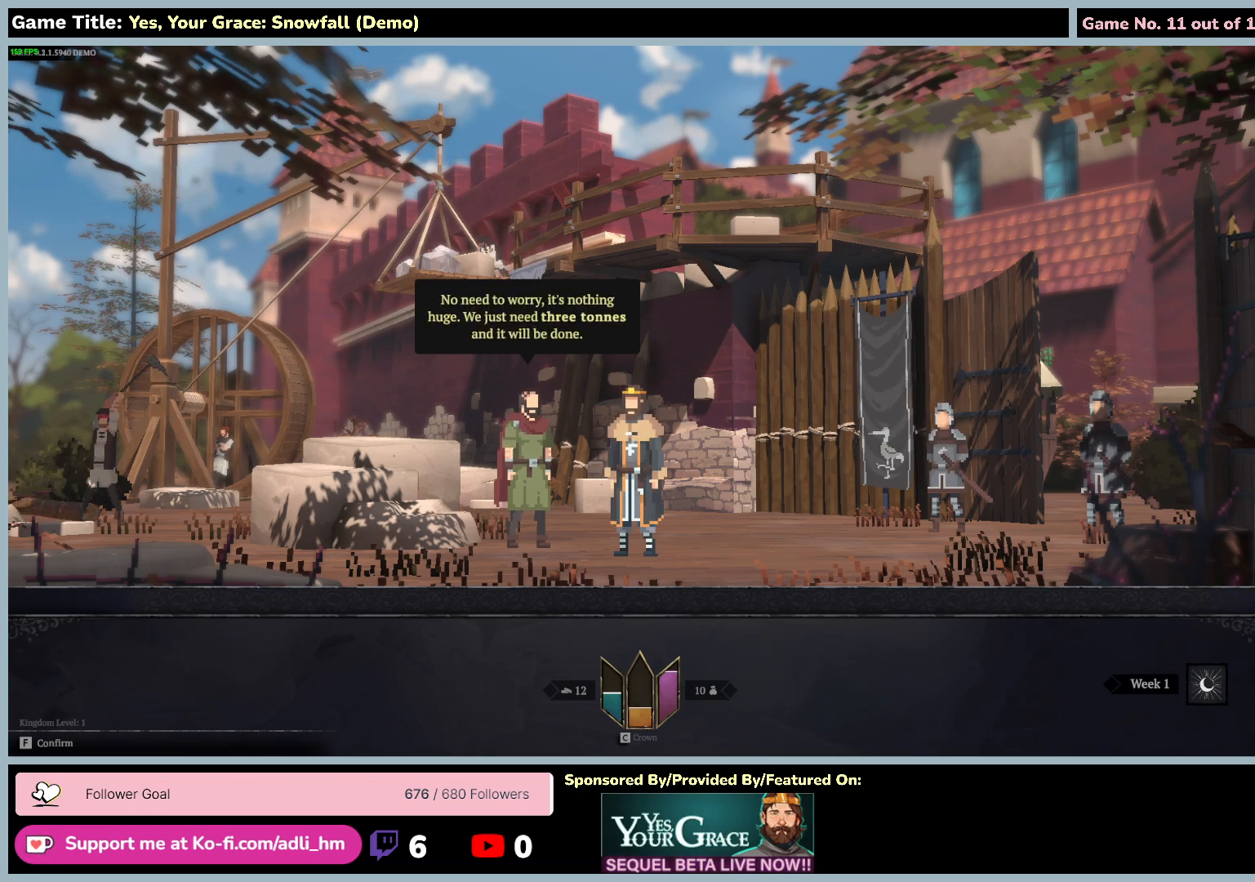
{"keys": ["f"], "mouse": [], "events": []}